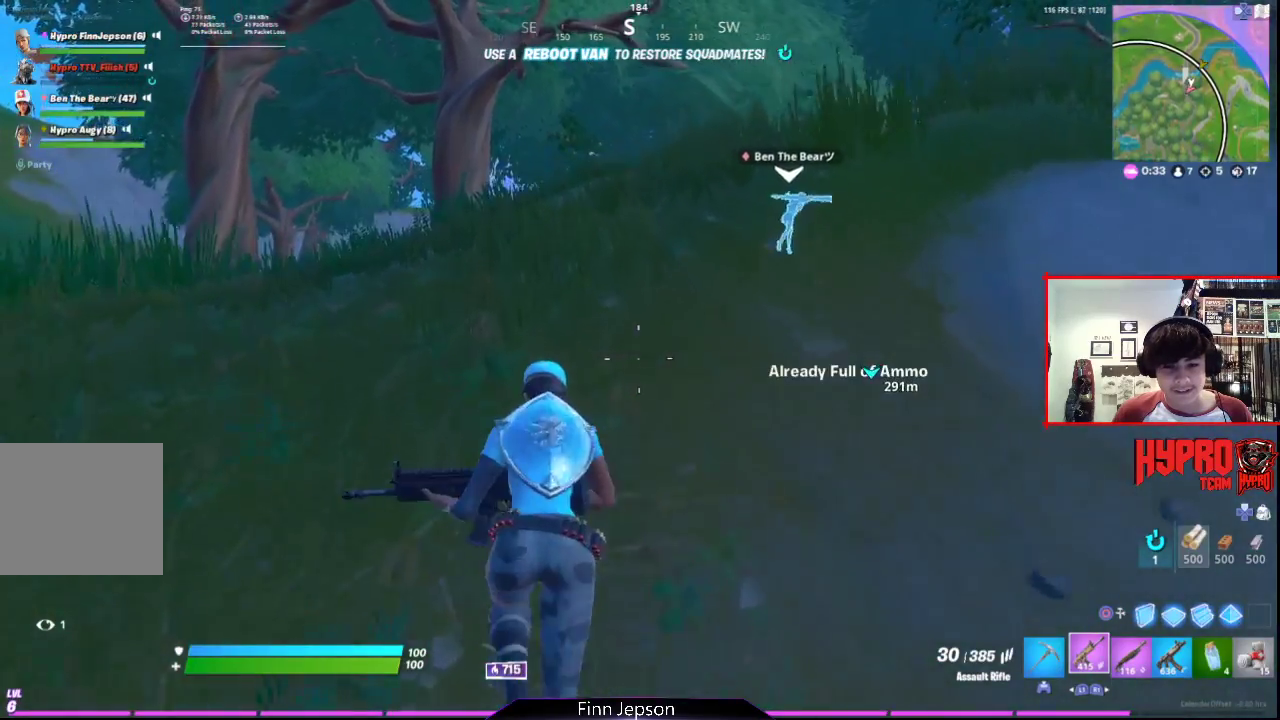
Gameplay with a controller (PlayStation layout); each line is a JSON object with the inputs held at the frame after it. "events" lists button and stick changes between this image and that frame as [ms after this image, input, new state], when the widget could be followed in between.
{"buttons": [], "left_stick": "up", "right_stick": "center", "events": [[150, "R1", "down"], [150, "right_stick", "right"], [267, "R1", "up"], [300, "right_stick", "center"], [383, "CROSS", "down"], [383, "R1", "down"], [467, "R1", "up"], [500, "CROSS", "up"]]}
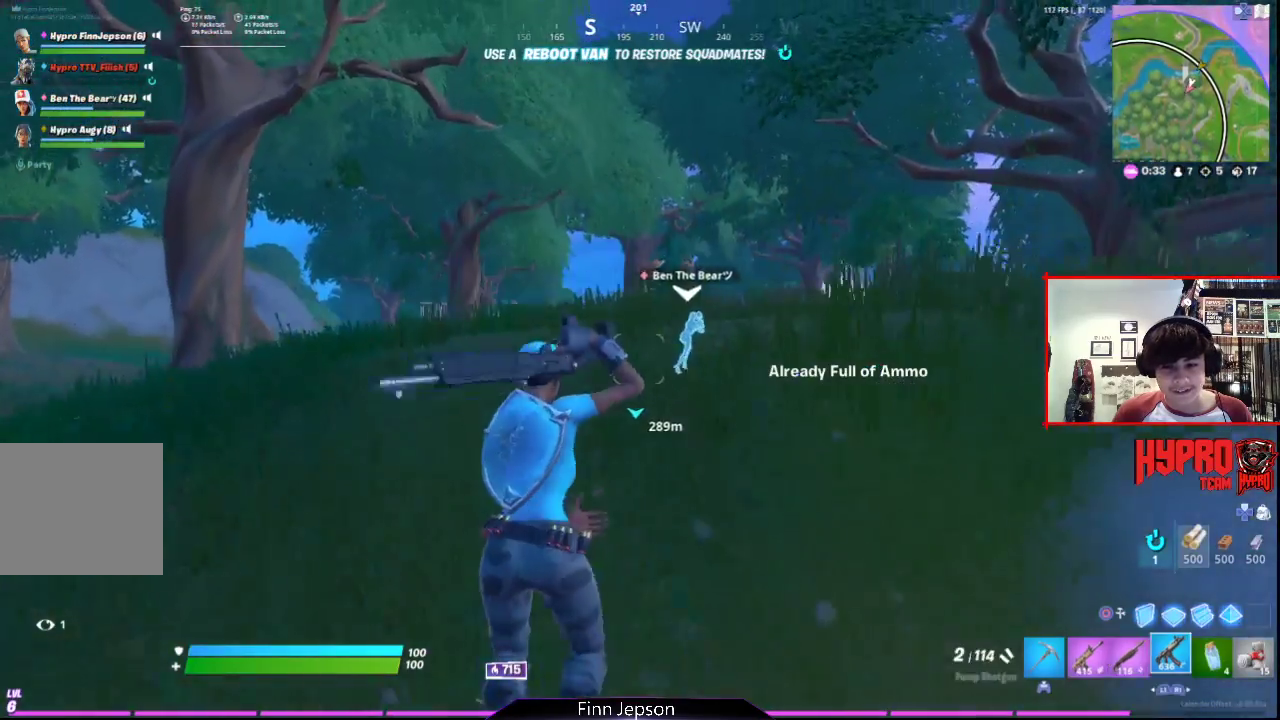
{"buttons": [], "left_stick": "up", "right_stick": "center", "events": [[133, "right_stick", "down-right"], [267, "right_stick", "center"], [283, "L1", "down"], [417, "L1", "up"]]}
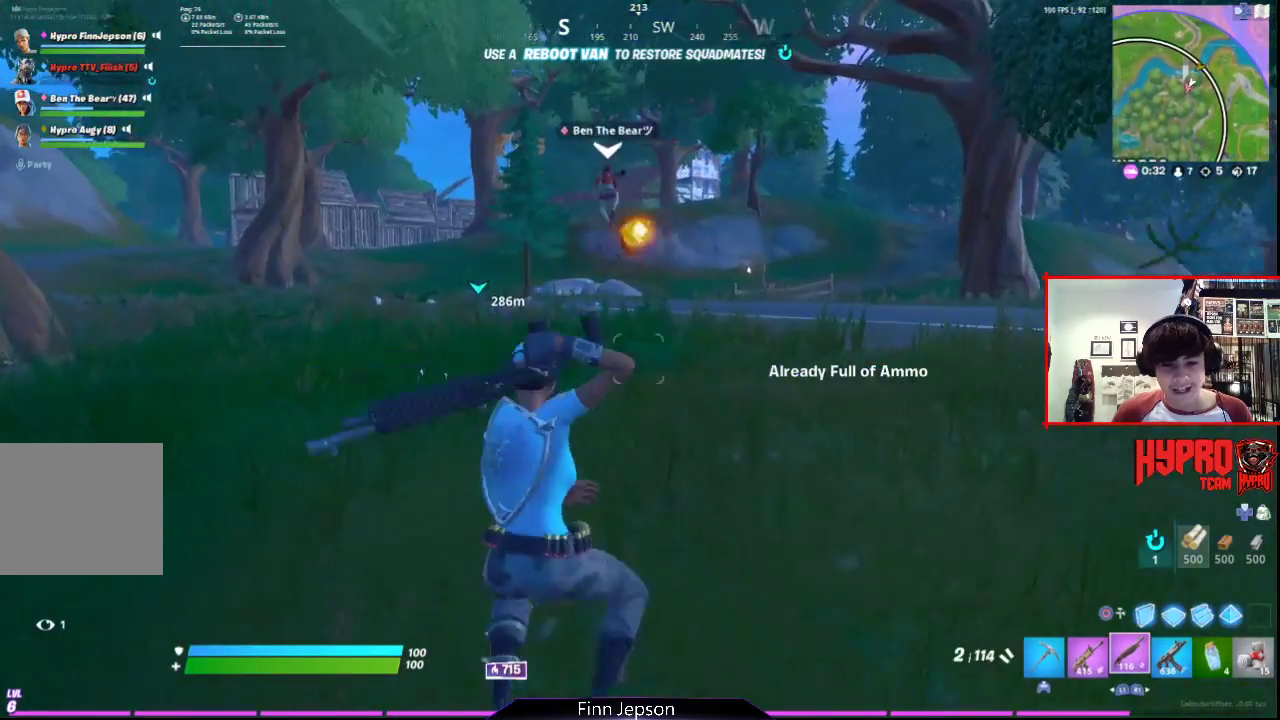
{"buttons": ["L1"], "left_stick": "up", "right_stick": "center", "events": [[500, "L1", "down"]]}
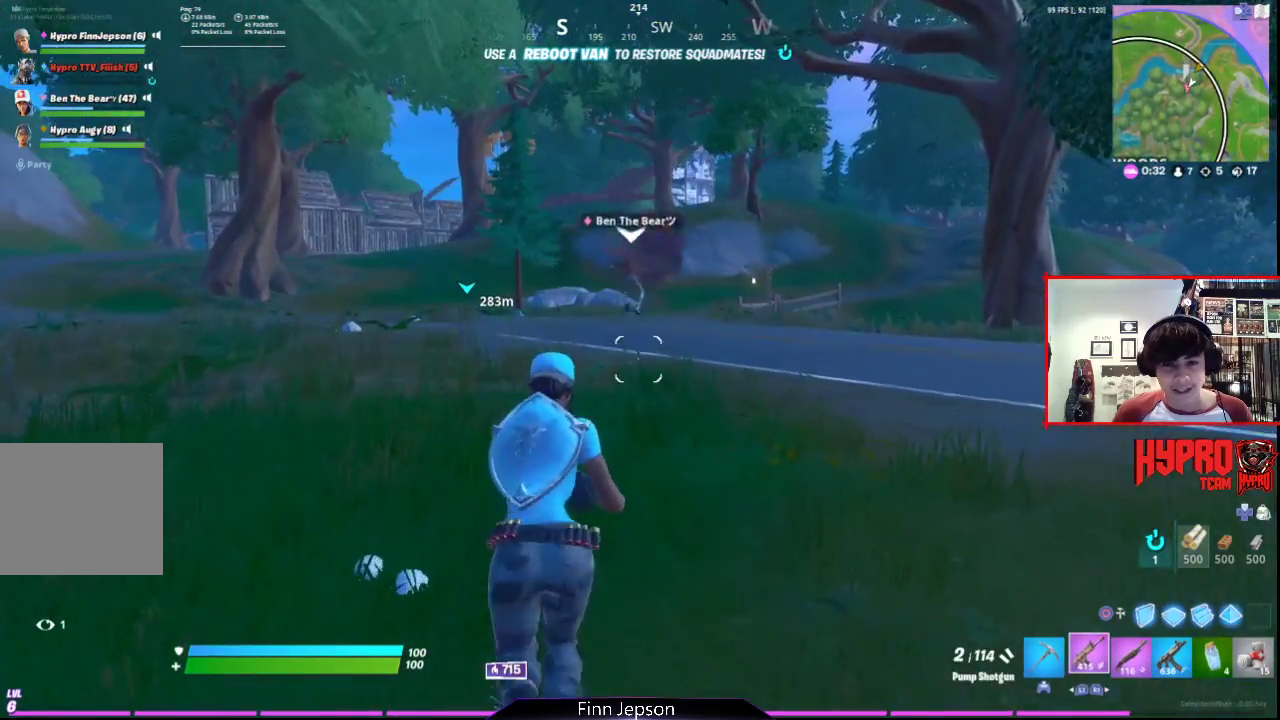
{"buttons": [], "left_stick": "up", "right_stick": "center", "events": [[117, "L1", "up"]]}
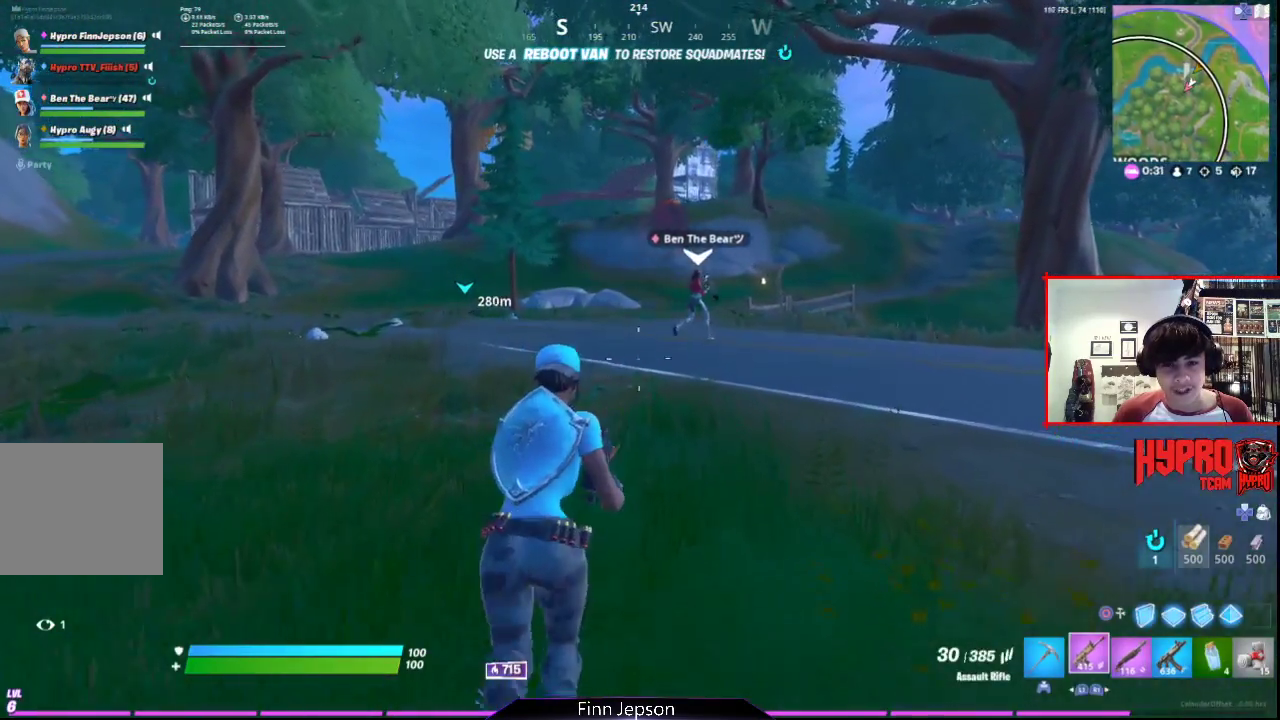
{"buttons": [], "left_stick": "up", "right_stick": "center", "events": []}
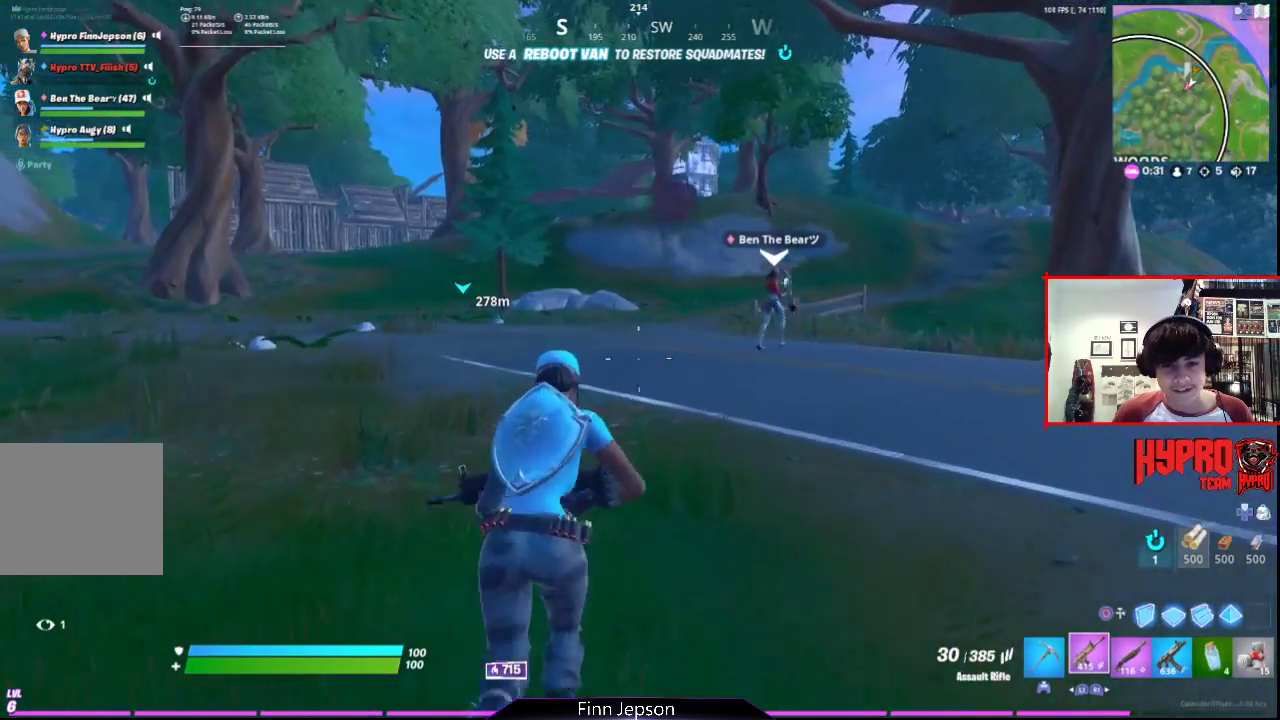
{"buttons": [], "left_stick": "up", "right_stick": "center", "events": []}
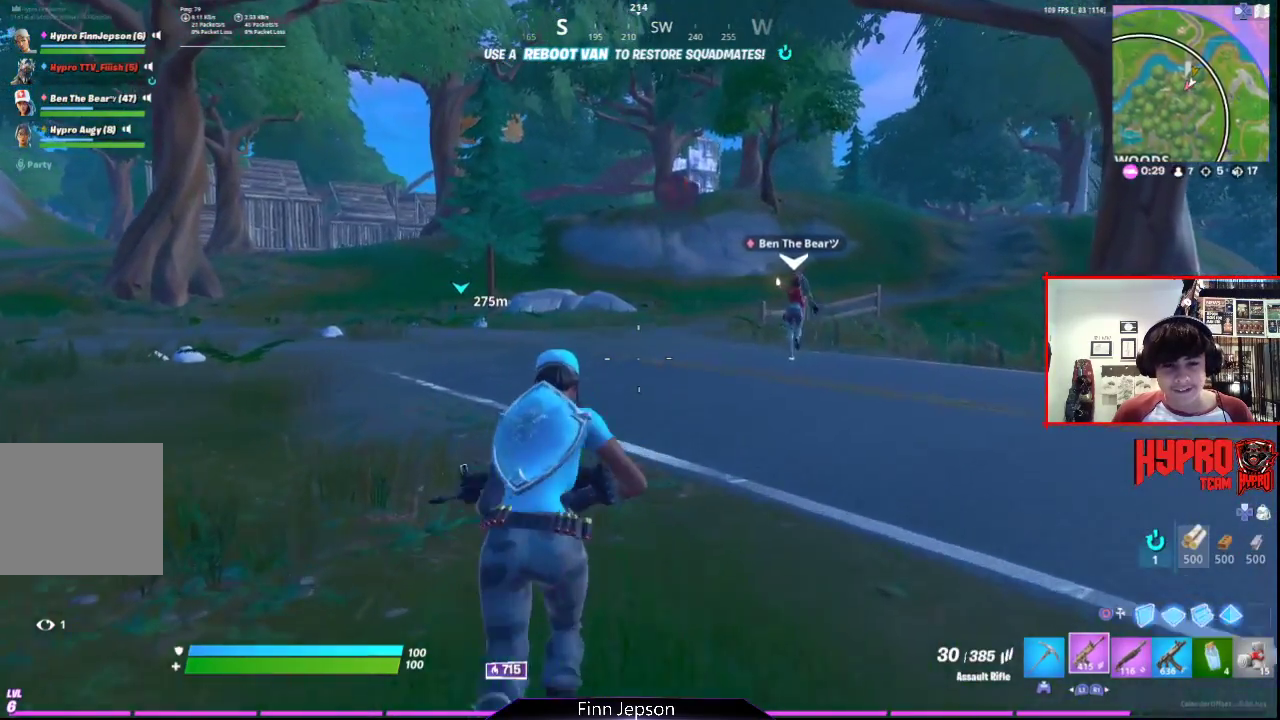
{"buttons": [], "left_stick": "up", "right_stick": "center", "events": []}
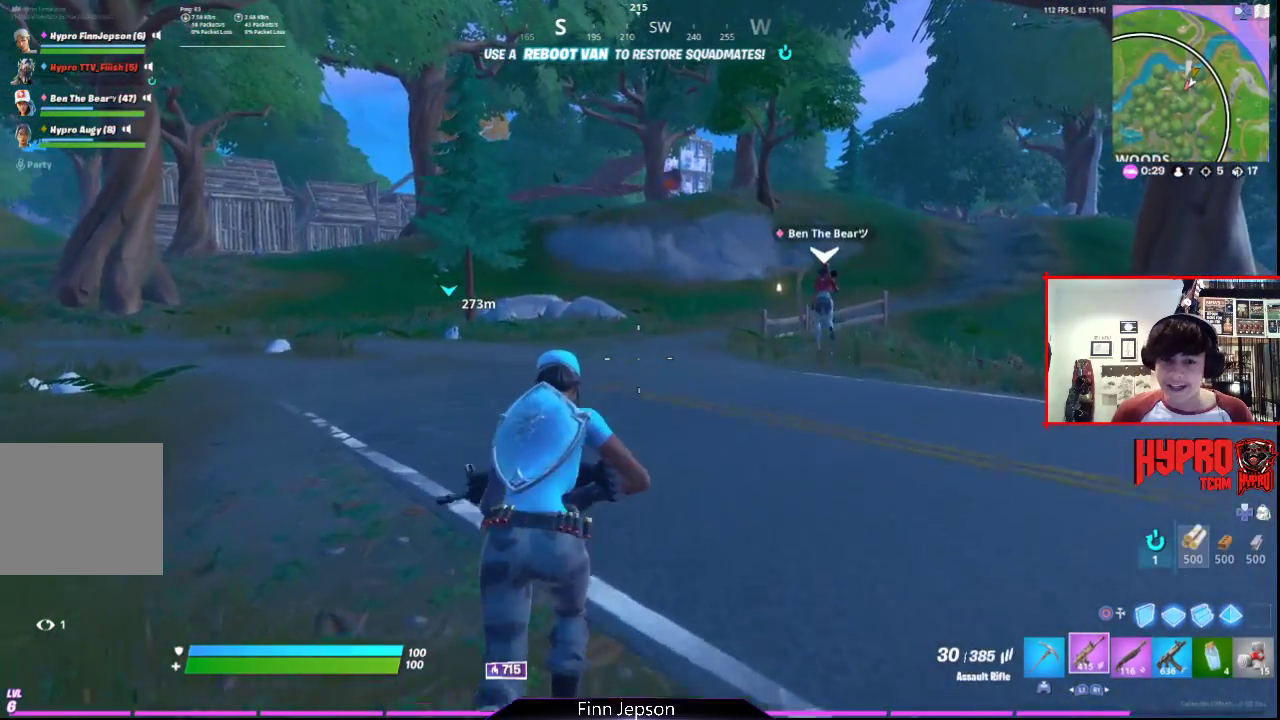
{"buttons": [], "left_stick": "up", "right_stick": "center", "events": [[117, "R1", "down"], [217, "R1", "up"], [300, "R1", "down"], [383, "R1", "up"]]}
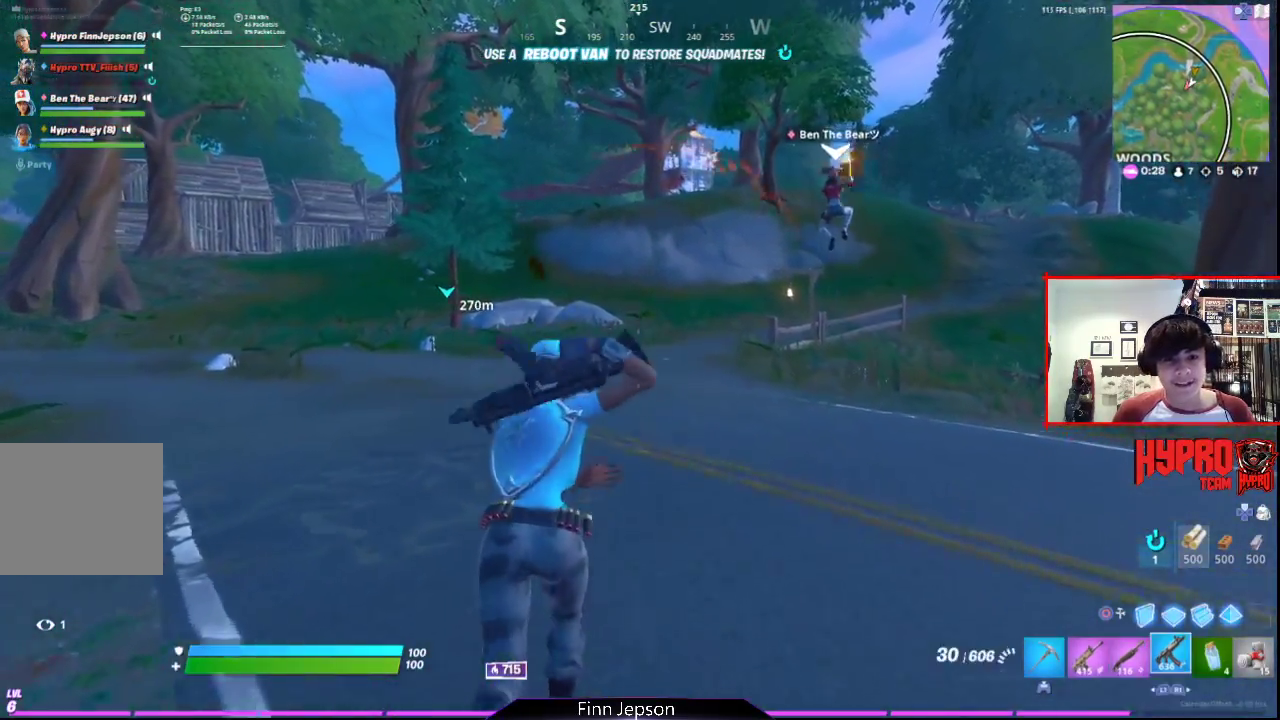
{"buttons": ["L1"], "left_stick": "up", "right_stick": "center", "events": [[450, "L1", "down"]]}
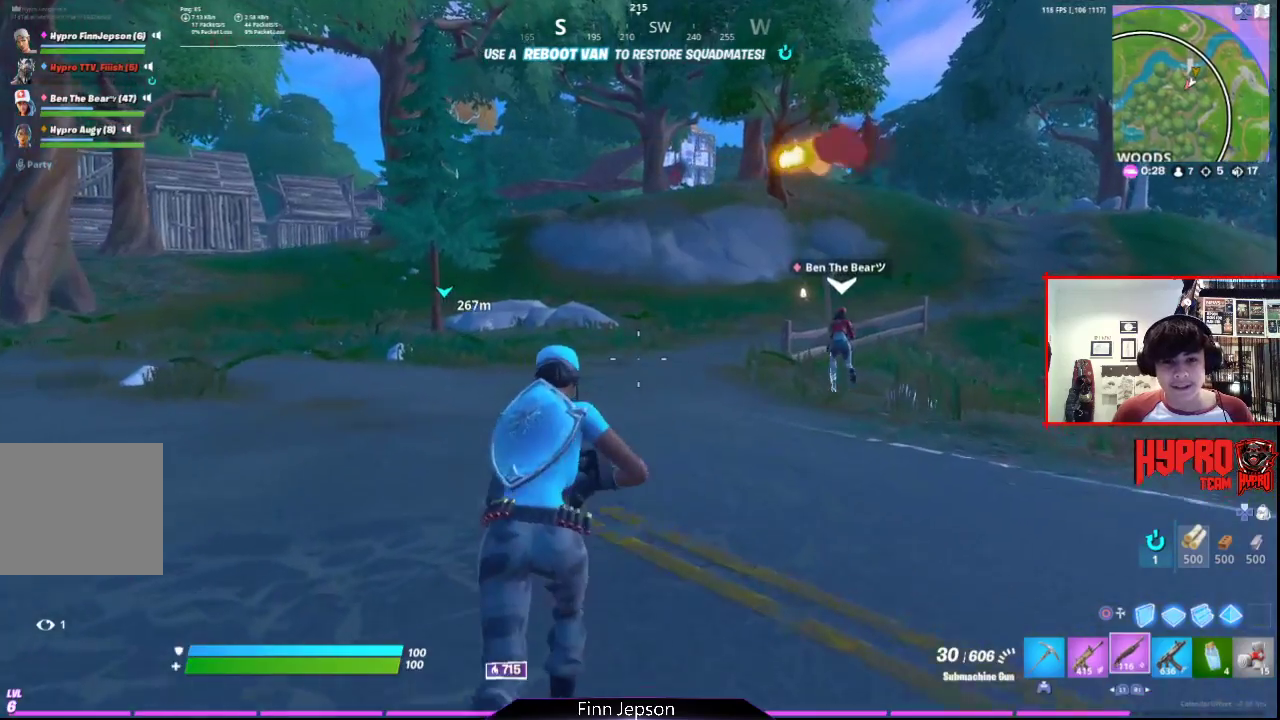
{"buttons": ["CROSS"], "left_stick": "up", "right_stick": "center", "events": [[67, "right_stick", "down-right"], [117, "L1", "up"], [183, "right_stick", "center"], [417, "CROSS", "down"]]}
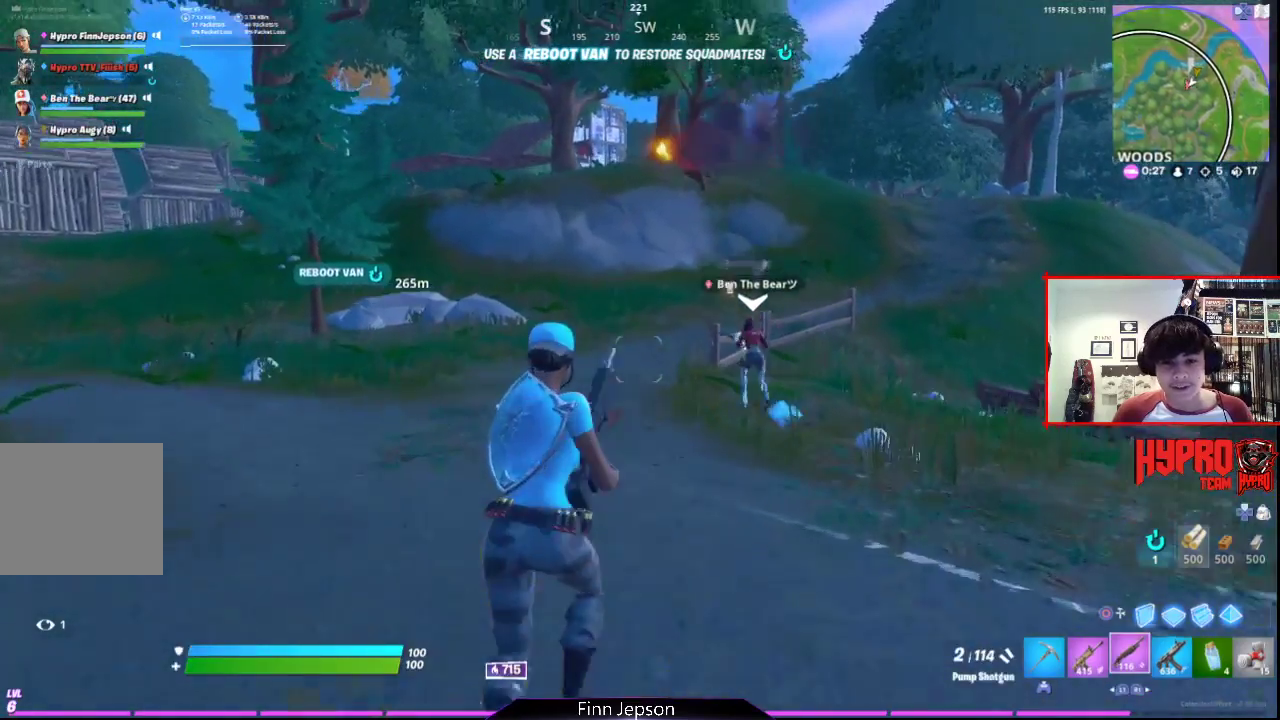
{"buttons": ["SQUARE"], "left_stick": "up", "right_stick": "center", "events": [[17, "CROSS", "up"], [267, "R1", "down"], [367, "R1", "up"], [483, "SQUARE", "down"]]}
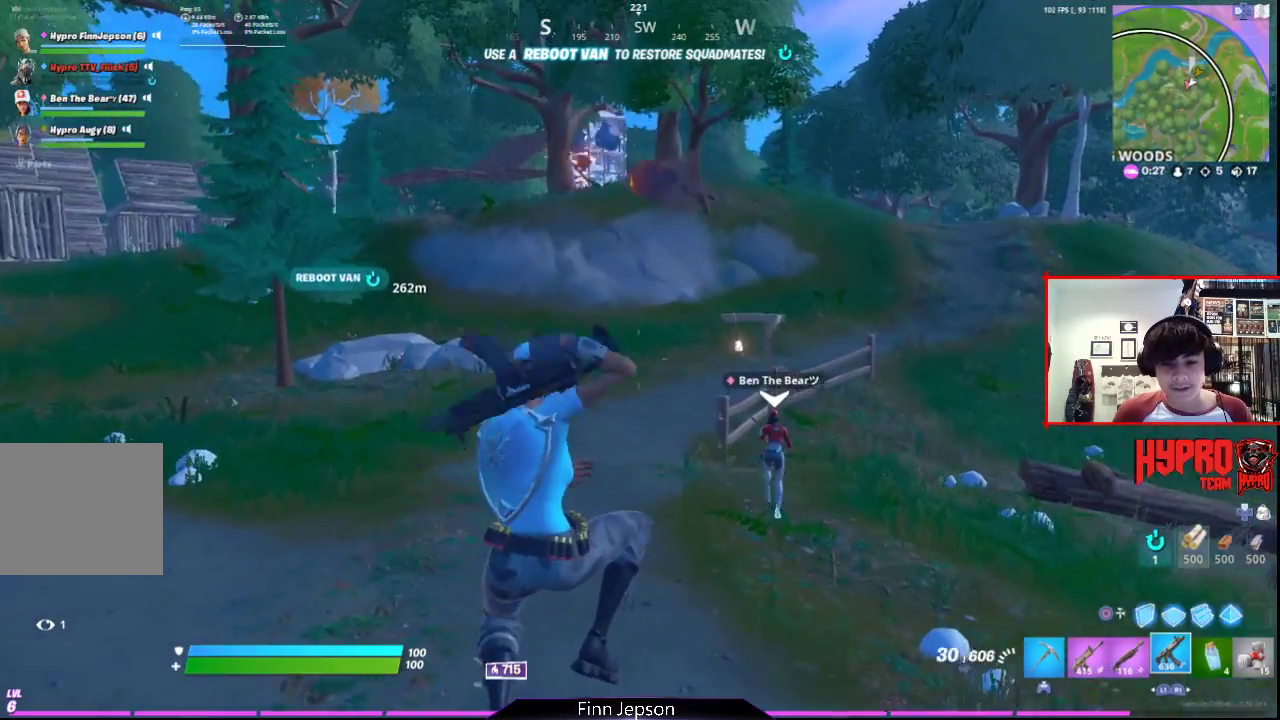
{"buttons": ["SQUARE"], "left_stick": "up", "right_stick": "center", "events": [[67, "SQUARE", "up"], [167, "SQUARE", "down"], [233, "SQUARE", "up"], [317, "SQUARE", "down"], [383, "SQUARE", "up"], [467, "SQUARE", "down"]]}
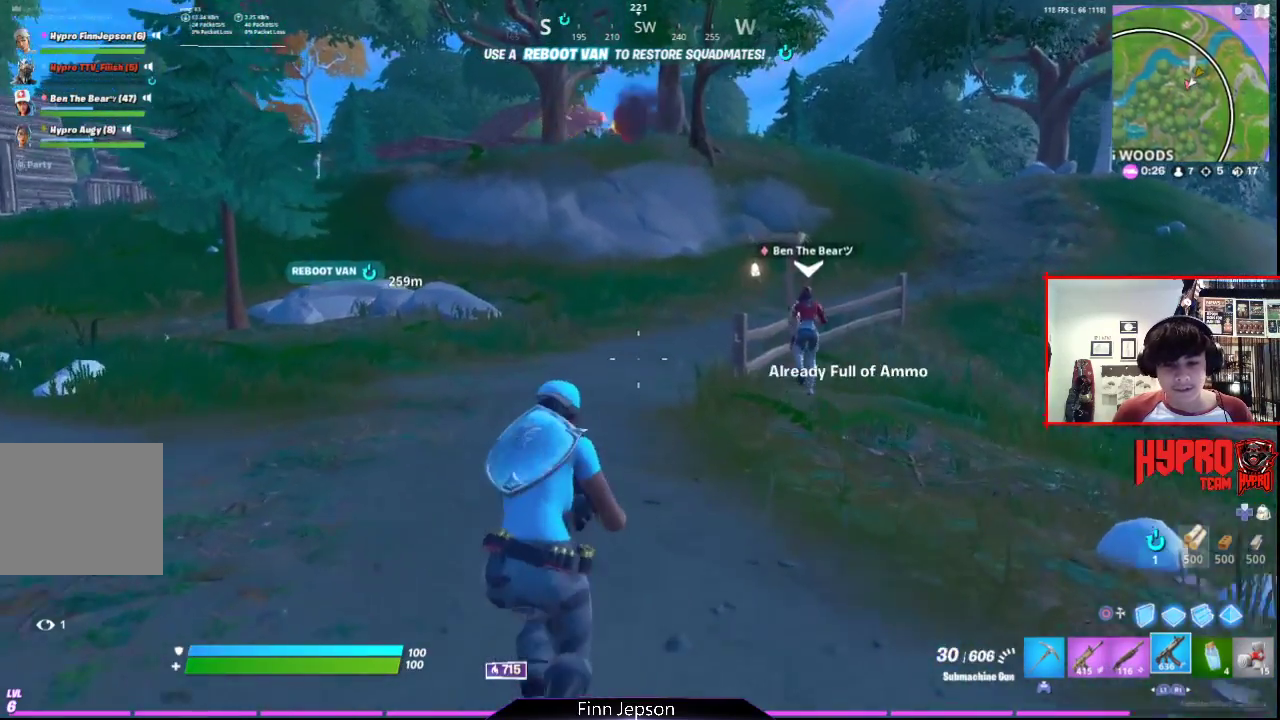
{"buttons": ["L1"], "left_stick": "up", "right_stick": "center", "events": [[67, "SQUARE", "up"], [150, "SQUARE", "down"], [233, "SQUARE", "up"], [400, "L1", "down"]]}
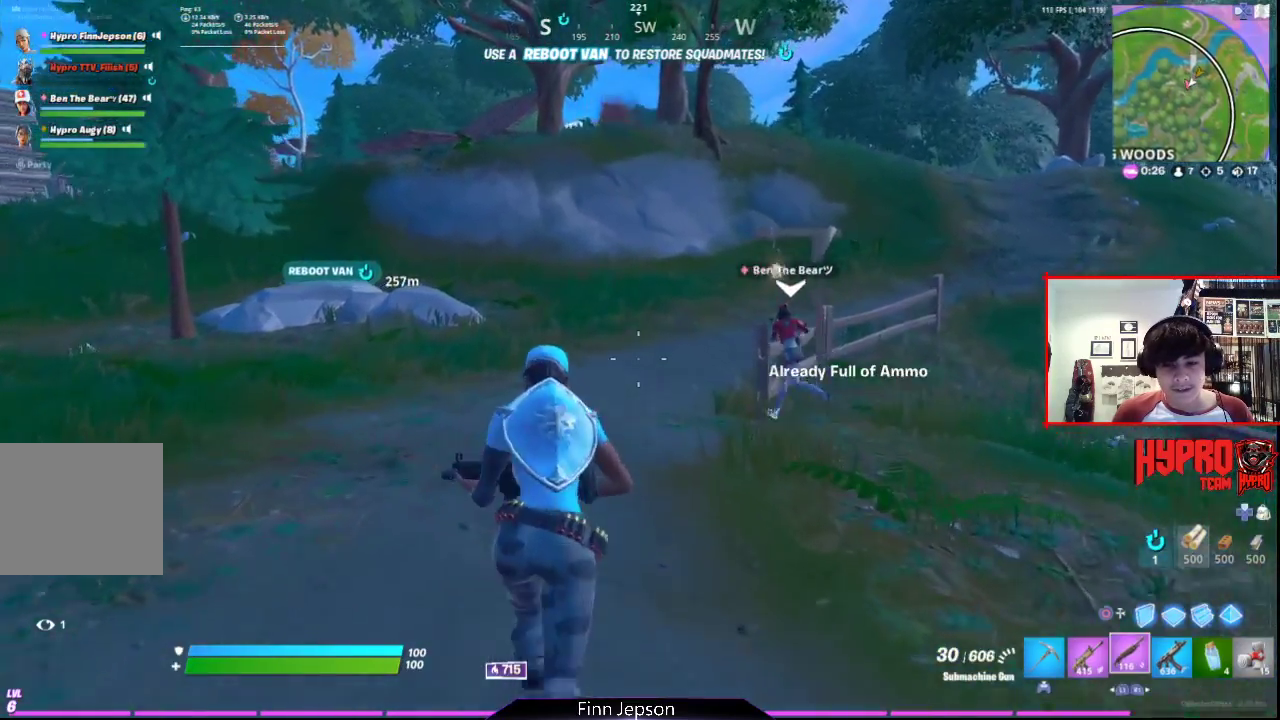
{"buttons": [], "left_stick": "up", "right_stick": "center", "events": [[17, "L1", "up"], [17, "right_stick", "up-left"], [150, "right_stick", "center"], [300, "CIRCLE", "down"], [433, "CIRCLE", "up"]]}
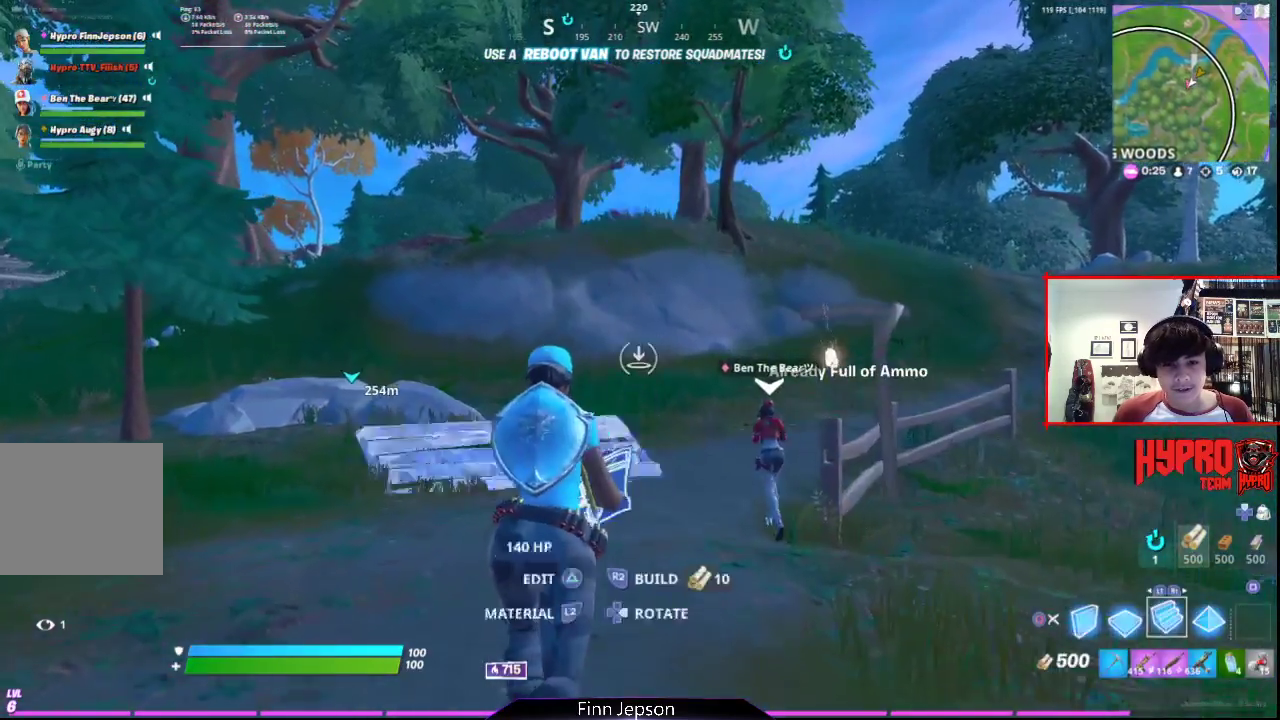
{"buttons": [], "left_stick": "up", "right_stick": "center", "events": [[283, "CIRCLE", "down"], [367, "CIRCLE", "up"]]}
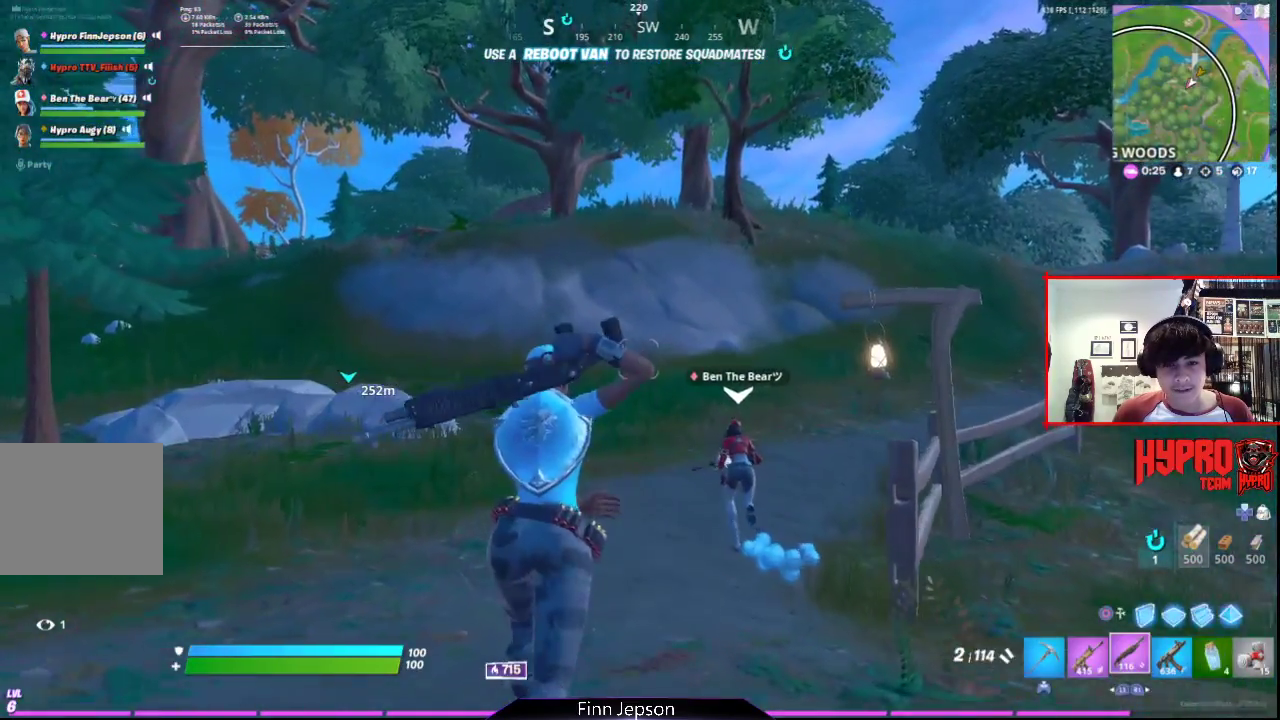
{"buttons": [], "left_stick": "up", "right_stick": "center", "events": [[50, "SQUARE", "down"], [133, "SQUARE", "up"], [217, "SQUARE", "down"], [300, "SQUARE", "up"], [383, "SQUARE", "down"], [450, "SQUARE", "up"]]}
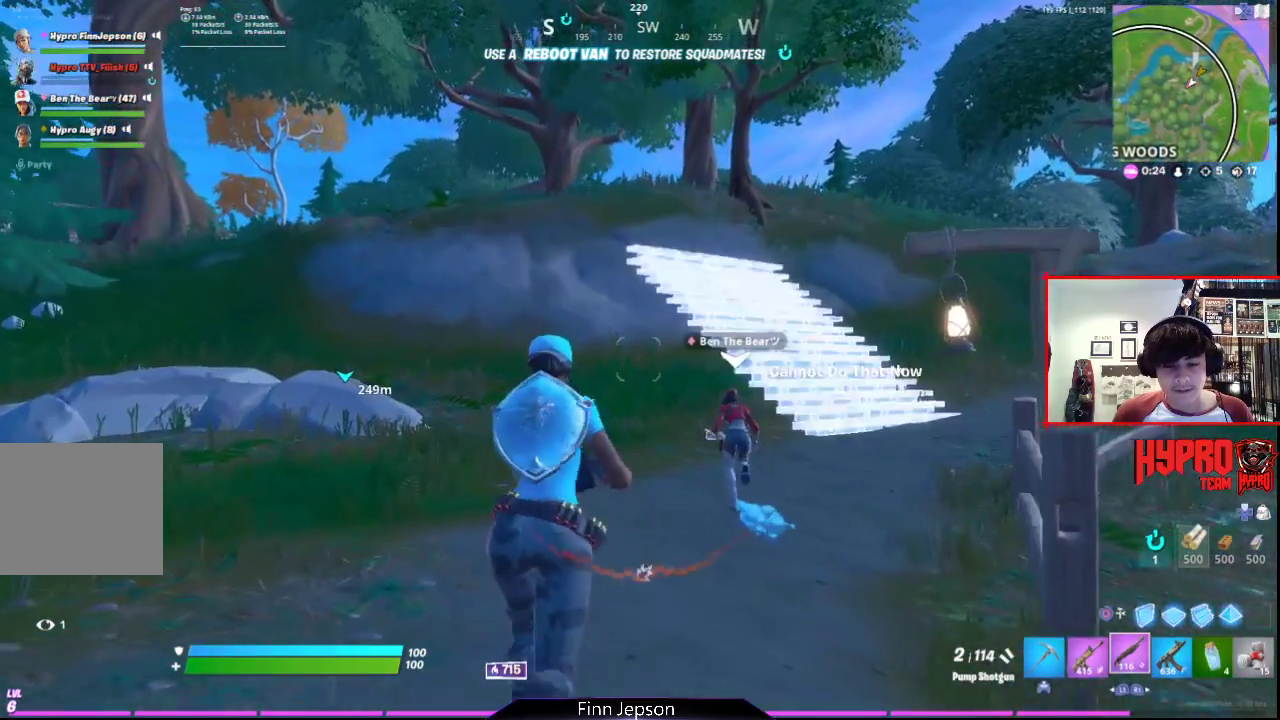
{"buttons": [], "left_stick": "up", "right_stick": "up-right", "events": [[33, "SQUARE", "down"], [117, "SQUARE", "up"], [217, "SQUARE", "down"], [267, "SQUARE", "up"], [483, "right_stick", "up-right"]]}
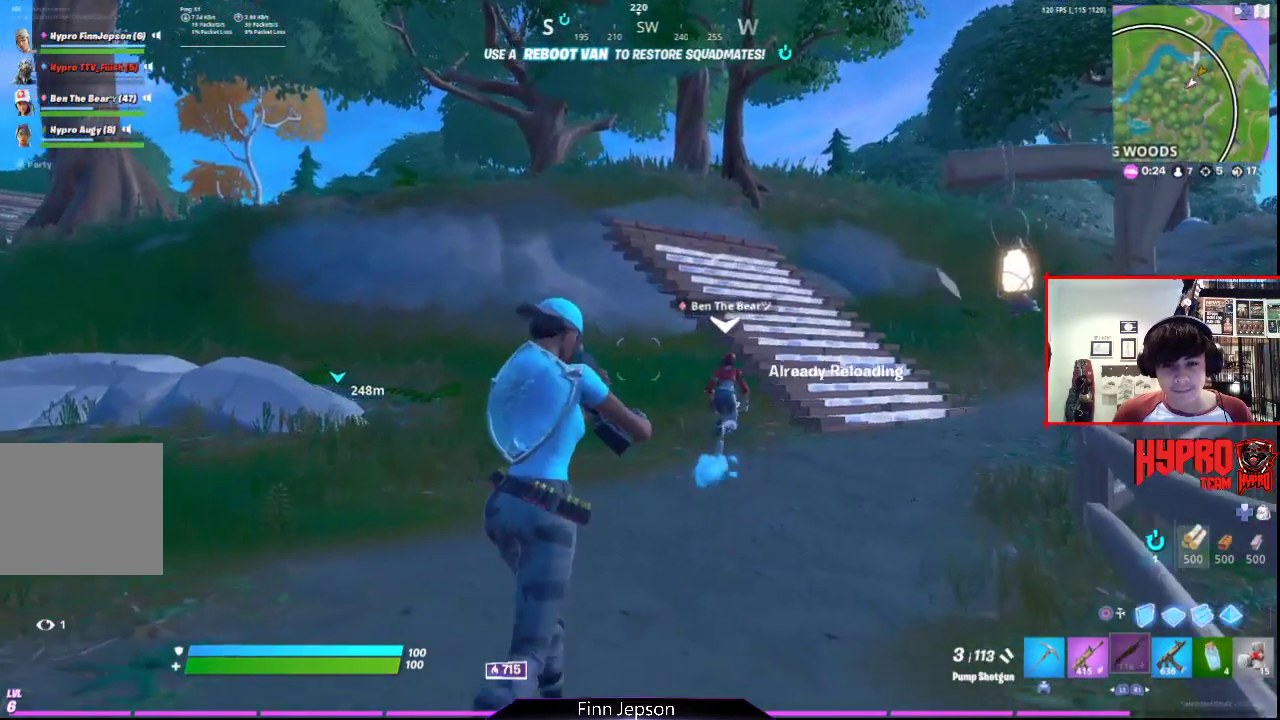
{"buttons": [], "left_stick": "up", "right_stick": "left", "events": [[133, "right_stick", "center"], [467, "right_stick", "left"]]}
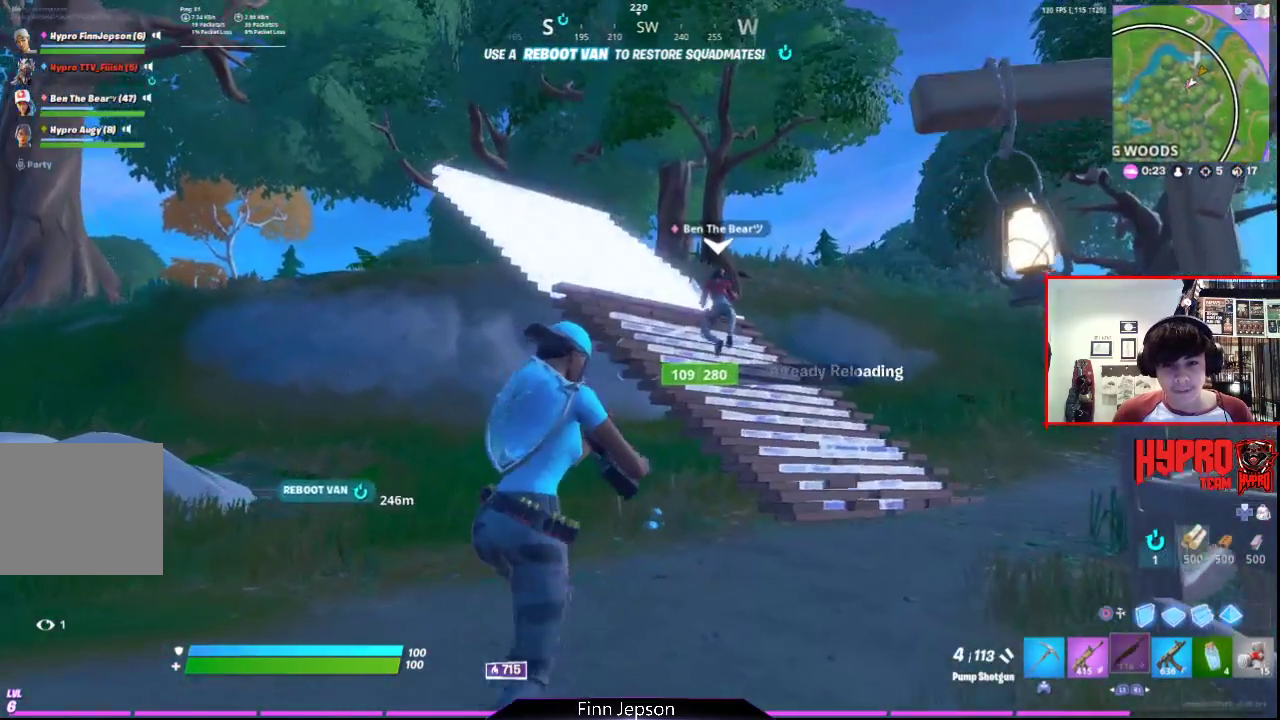
{"buttons": [], "left_stick": "up", "right_stick": "center", "events": [[67, "right_stick", "center"]]}
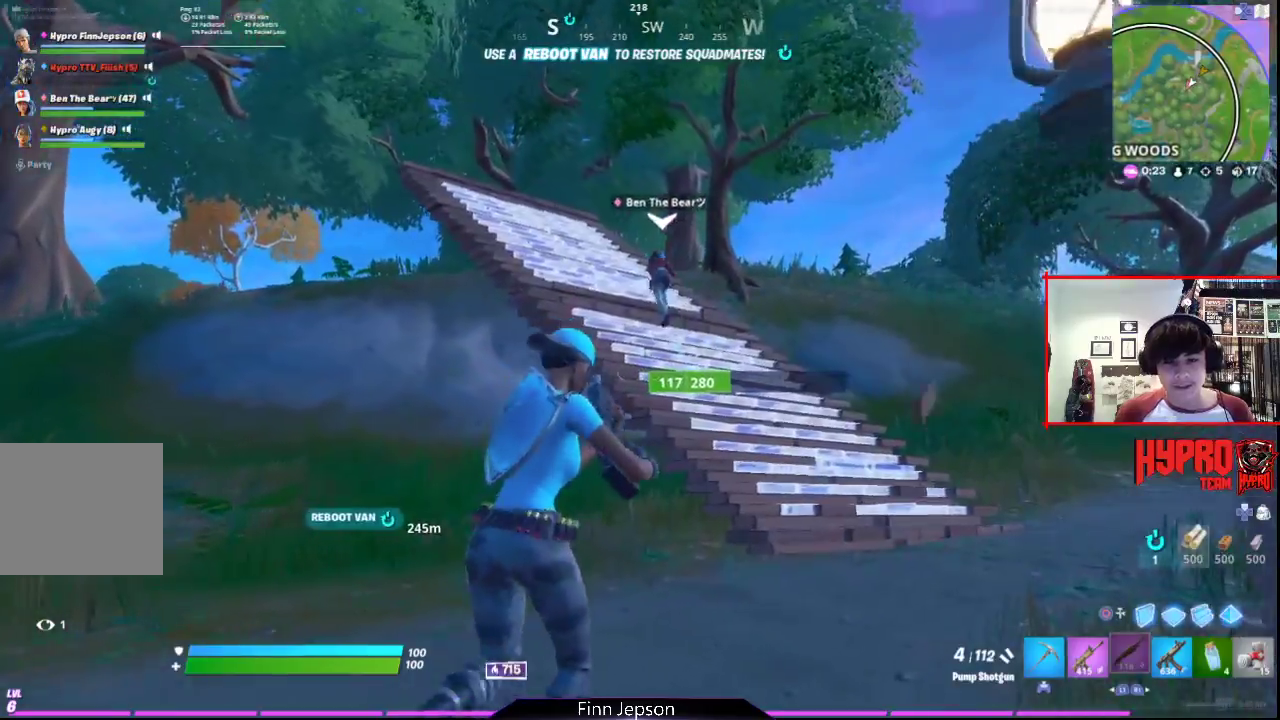
{"buttons": [], "left_stick": "up", "right_stick": "center", "events": []}
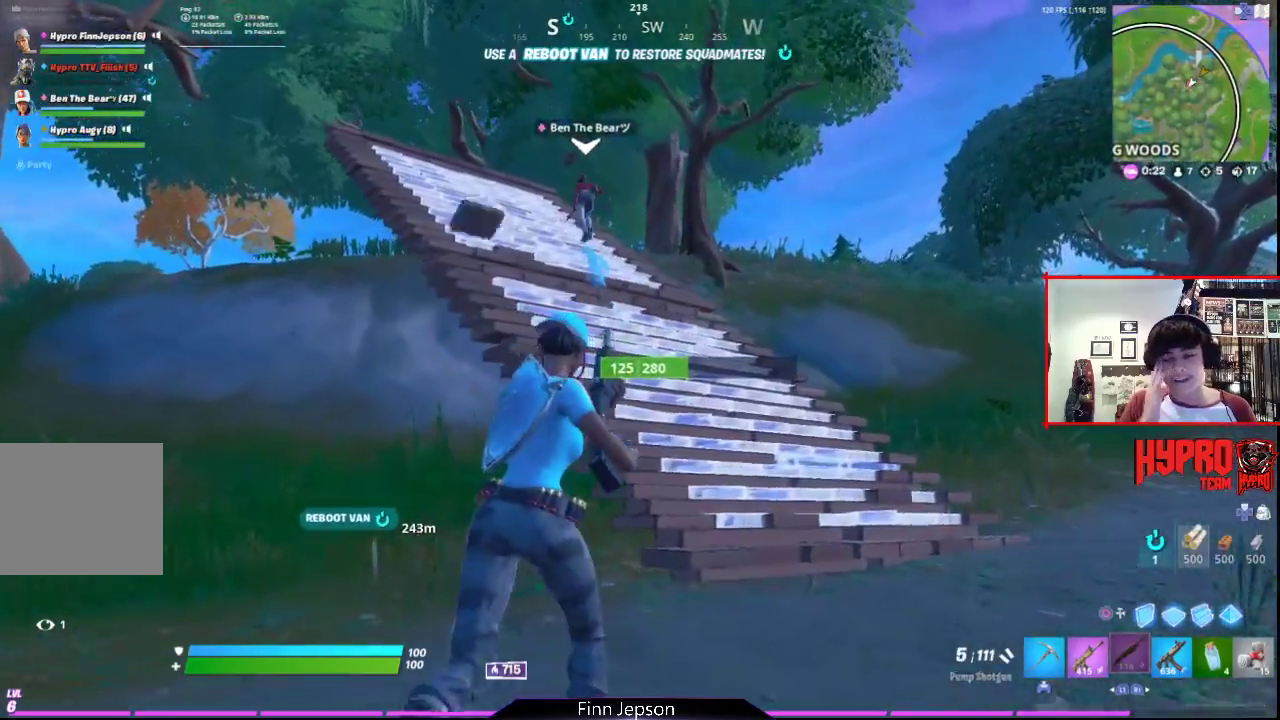
{"buttons": [], "left_stick": "up", "right_stick": "center", "events": [[367, "CIRCLE", "down"], [500, "CIRCLE", "up"]]}
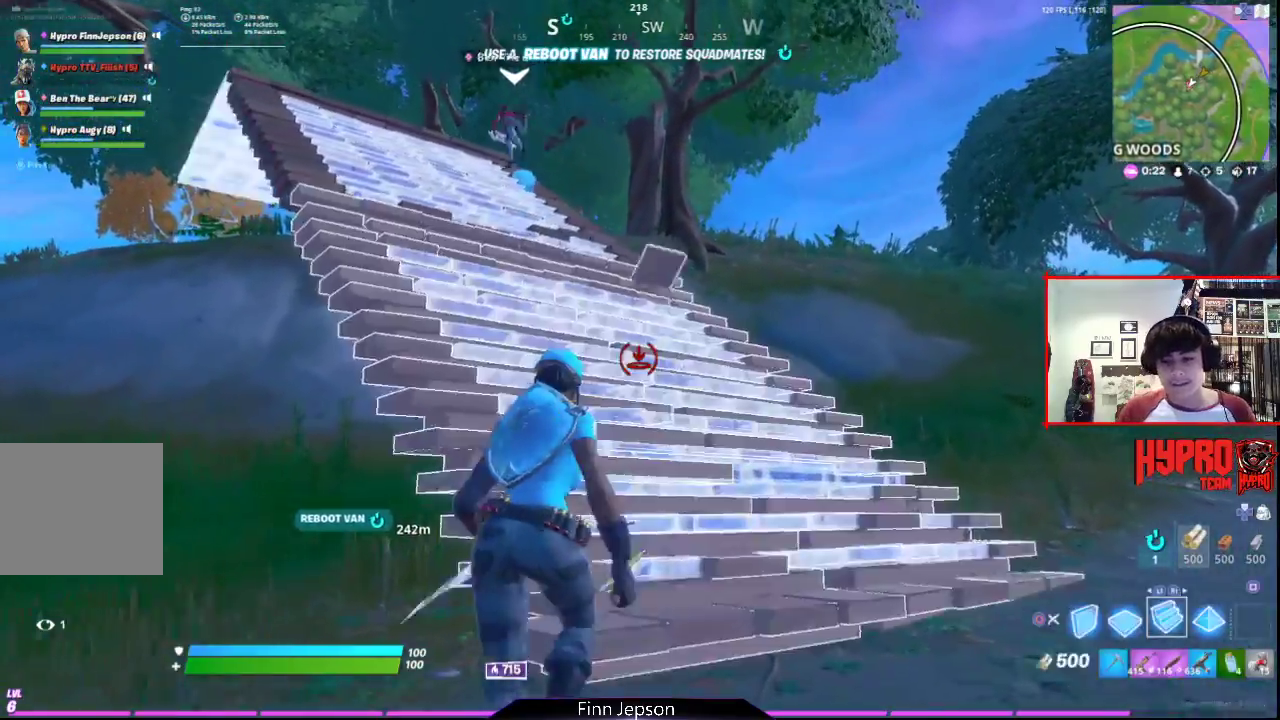
{"buttons": [], "left_stick": "up", "right_stick": "center", "events": [[83, "L2", "down"], [167, "right_stick", "left"], [217, "L2", "up"], [250, "right_stick", "center"], [333, "CROSS", "down"], [450, "CROSS", "up"]]}
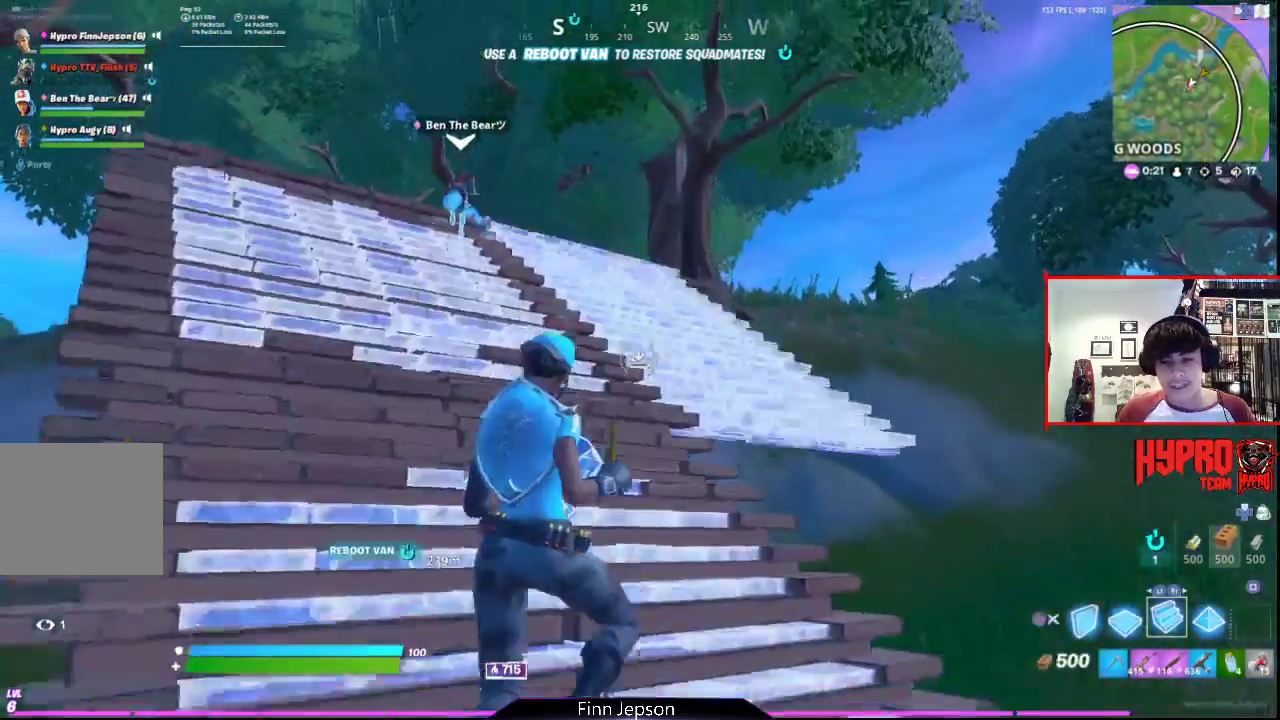
{"buttons": [], "left_stick": "up", "right_stick": "center", "events": [[50, "CIRCLE", "down"], [133, "CIRCLE", "up"], [217, "right_stick", "left"], [450, "right_stick", "center"]]}
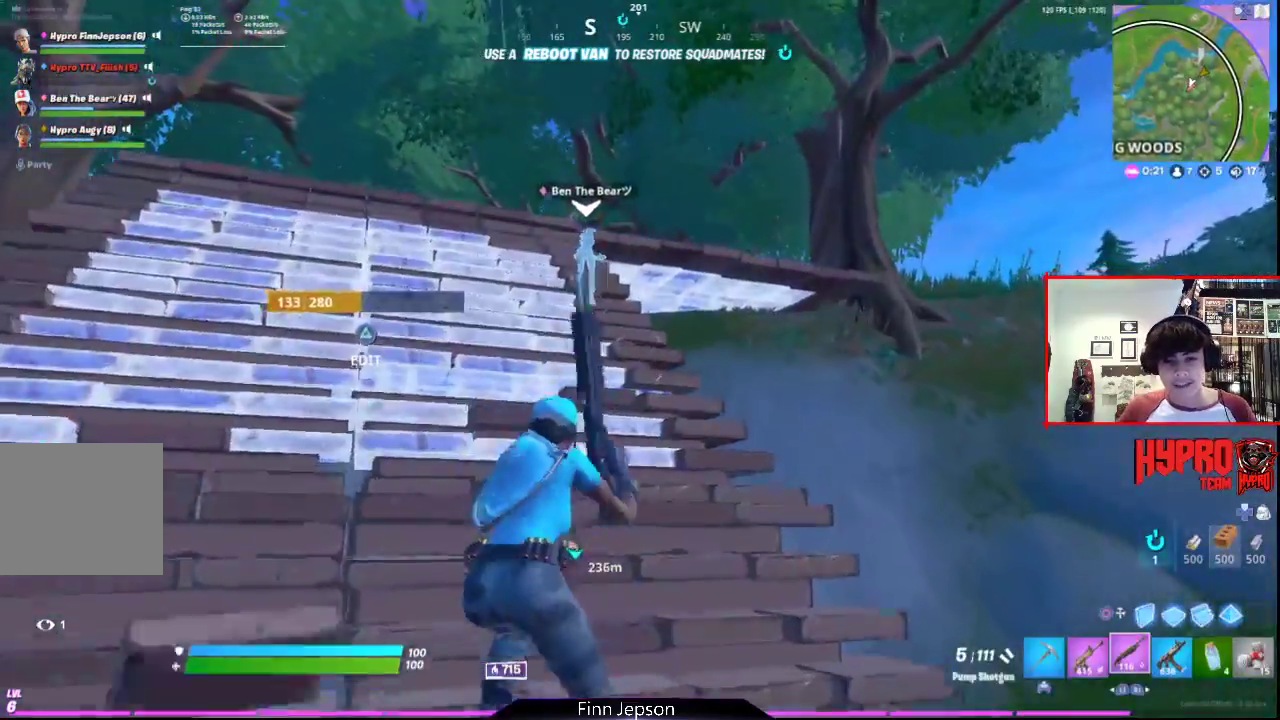
{"buttons": [], "left_stick": "up", "right_stick": "center", "events": [[283, "right_stick", "down-left"], [400, "right_stick", "center"]]}
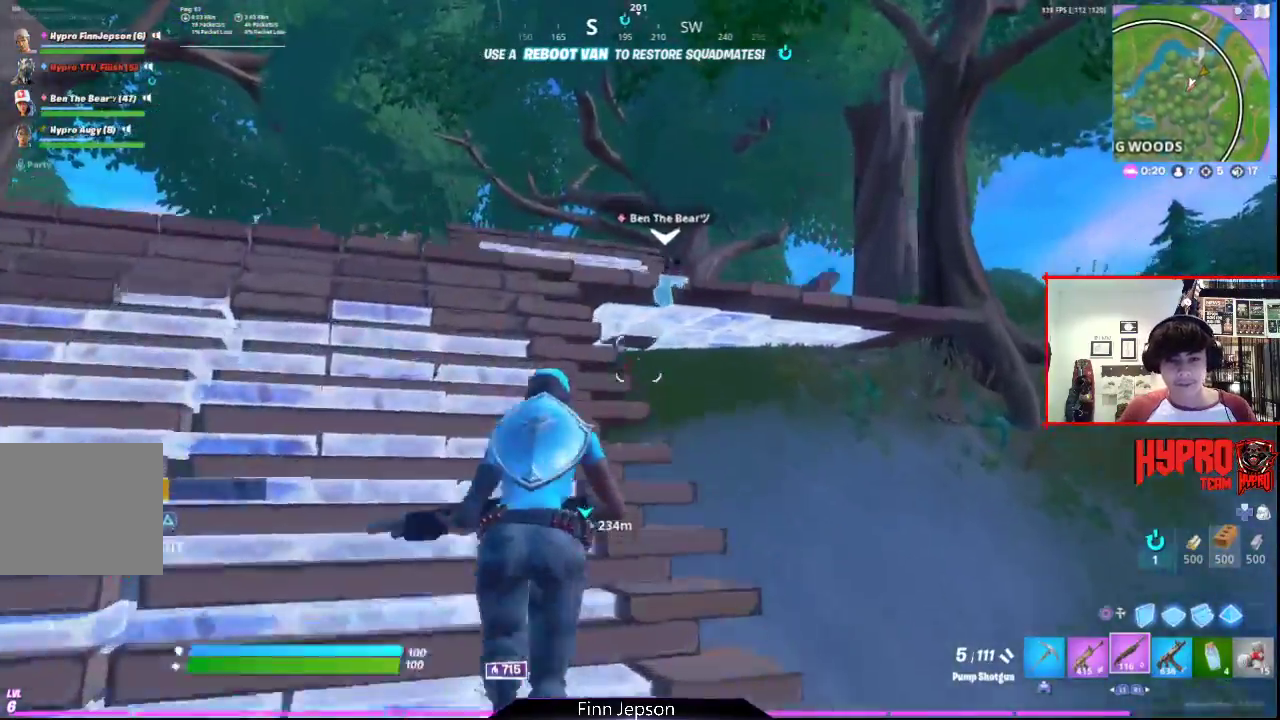
{"buttons": [], "left_stick": "up", "right_stick": "center", "events": [[100, "right_stick", "down-left"], [200, "right_stick", "center"], [417, "CROSS", "down"], [483, "CROSS", "up"]]}
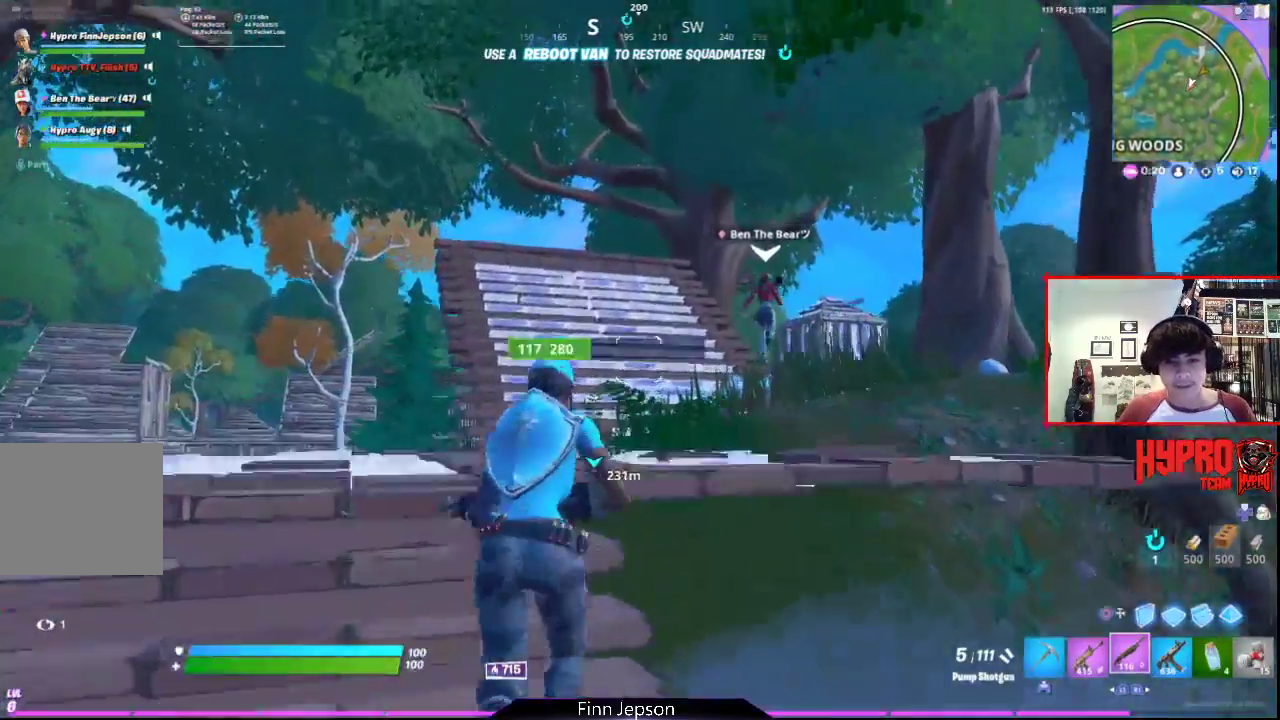
{"buttons": [], "left_stick": "up", "right_stick": "center", "events": [[100, "right_stick", "down-right"], [217, "right_stick", "left"], [267, "right_stick", "center"]]}
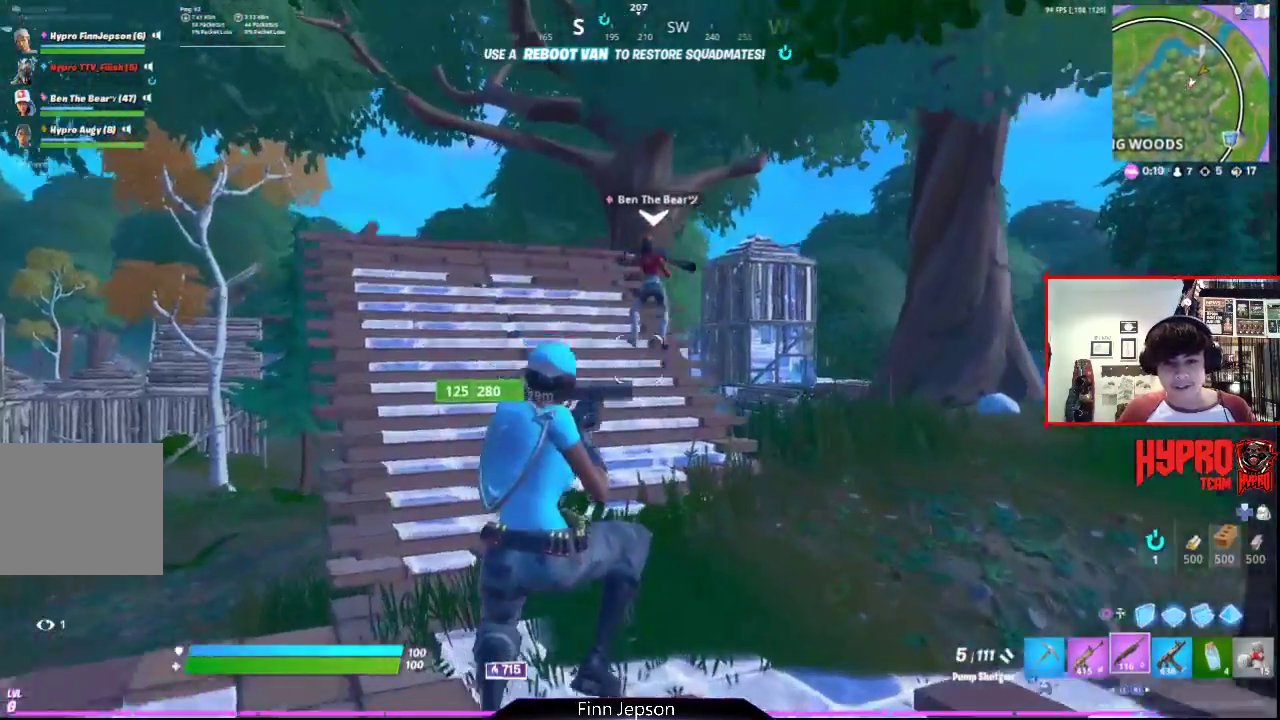
{"buttons": [], "left_stick": "up", "right_stick": "center", "events": [[17, "right_stick", "down-right"], [133, "right_stick", "center"], [200, "L1", "down"], [300, "L1", "up"], [383, "right_stick", "up-left"], [483, "right_stick", "center"]]}
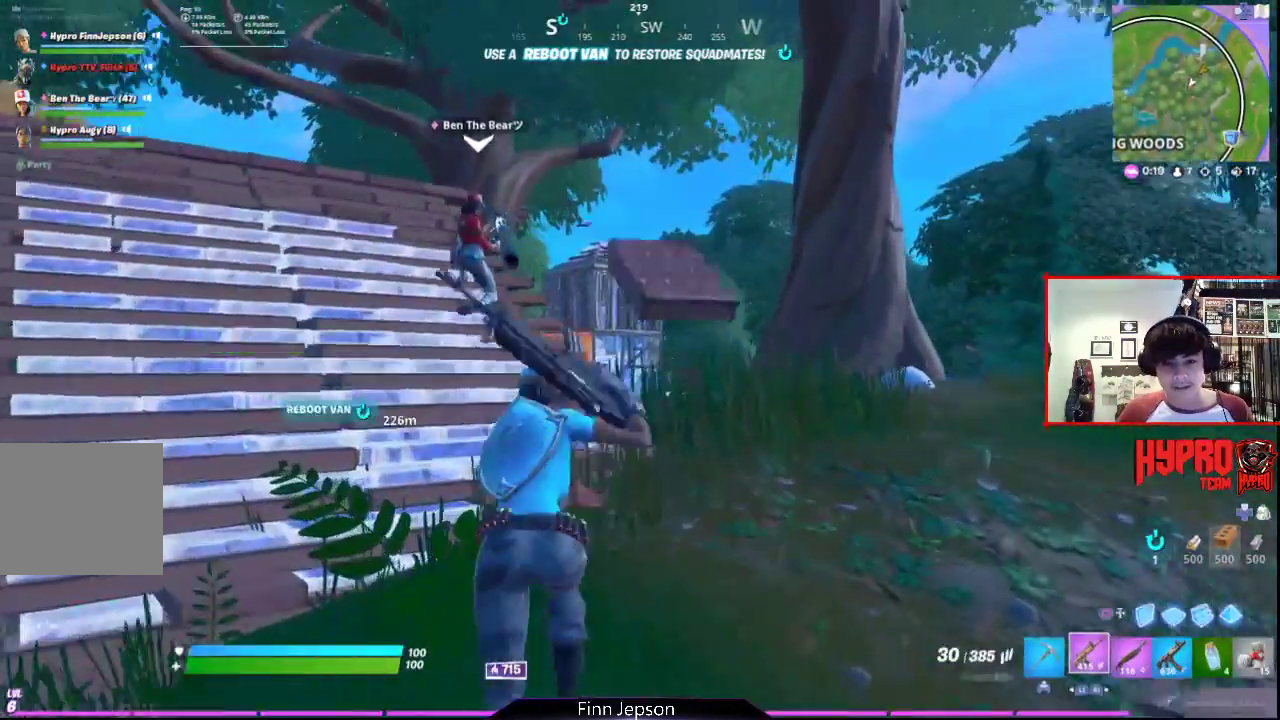
{"buttons": ["L2", "R2", "L3"], "left_stick": "up", "right_stick": "center", "events": [[150, "L2", "down"], [167, "right_stick", "up"], [283, "right_stick", "center"], [350, "R2", "down"], [400, "right_stick", "up-left"], [433, "R1", "down"], [467, "L3", "down"], [483, "R1", "up"], [483, "right_stick", "center"]]}